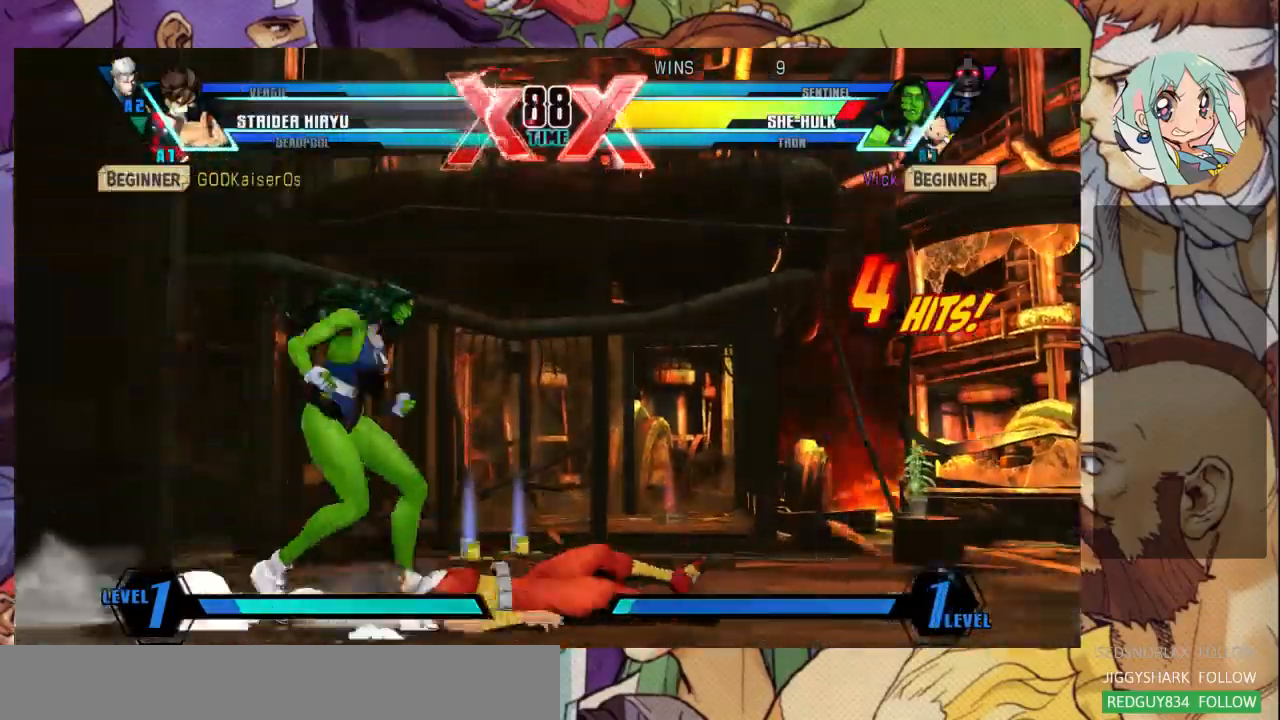
Gameplay with a controller (arcade stick); each line is a JSON object with the inputs held at the frame after it. "events" lists button and stick changes between this image and that frame as [ms after this image, input, new state], when the widget could be followed in between. Not read: L3 R3.
{"buttons": [], "left_stick": "up-right", "events": [[100, "left_stick", "up-right"]]}
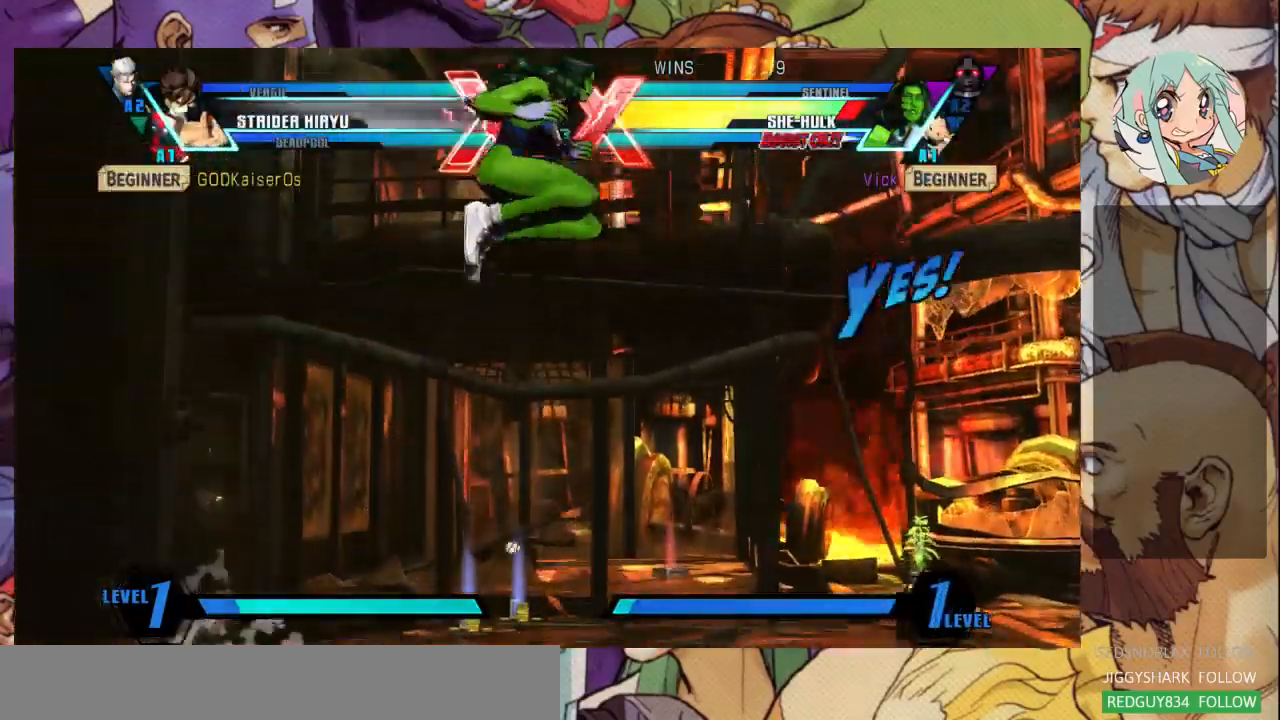
{"buttons": [], "left_stick": "left", "events": [[367, "CIRCLE", "down"], [433, "CIRCLE", "up"], [500, "left_stick", "left"]]}
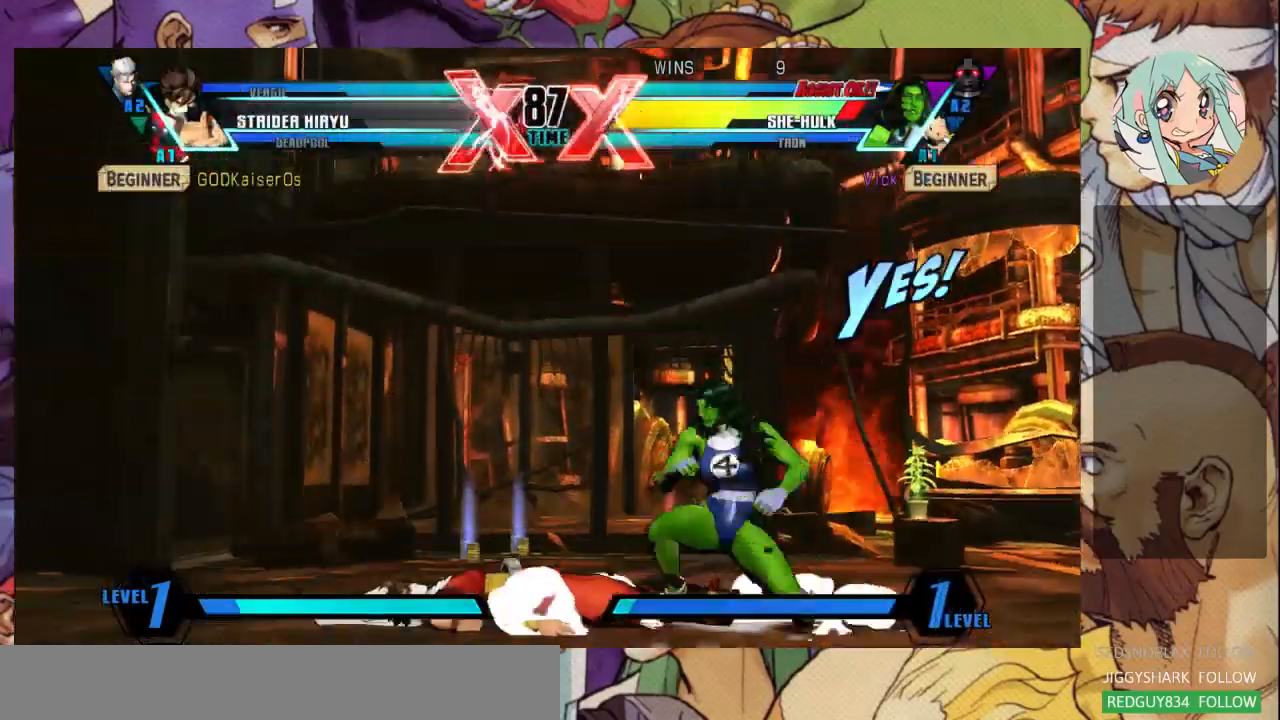
{"buttons": [], "left_stick": "center", "events": [[133, "left_stick", "up-left"], [400, "R1", "down"], [400, "left_stick", "center"], [500, "R1", "up"]]}
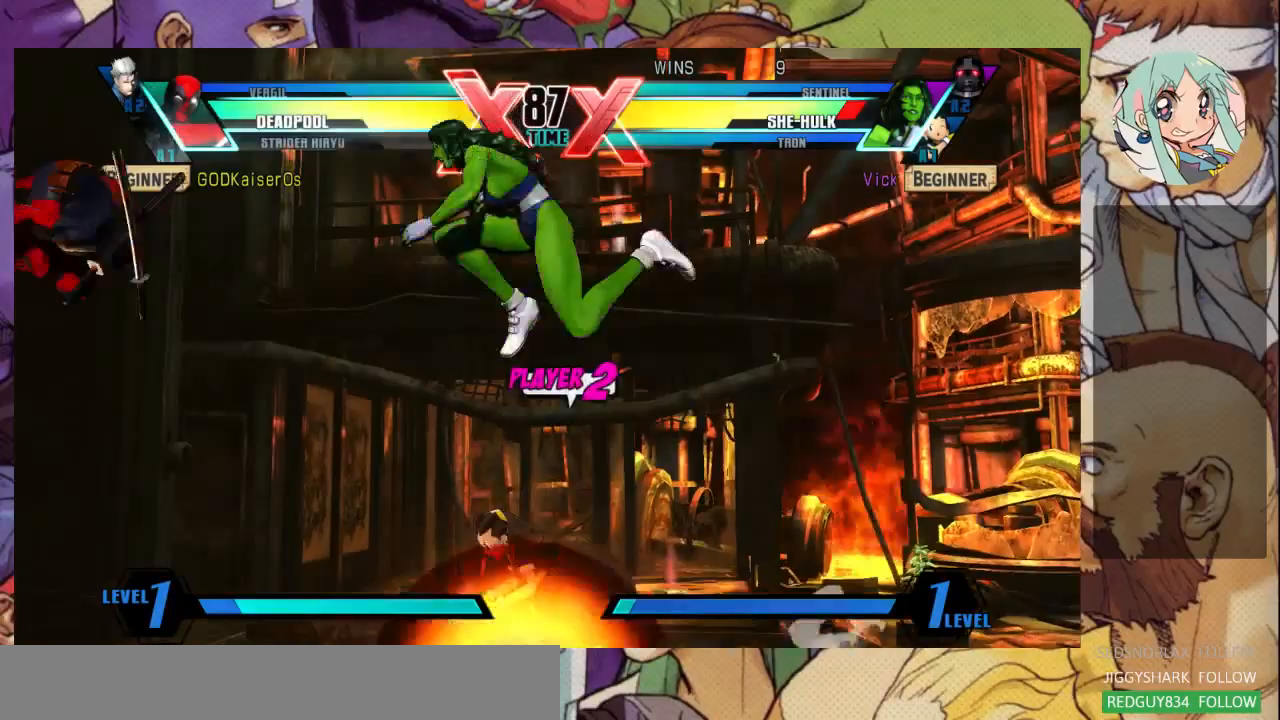
{"buttons": [], "left_stick": "up-left", "events": [[67, "R1", "down"], [167, "R1", "up"], [367, "left_stick", "left"], [467, "left_stick", "up-left"]]}
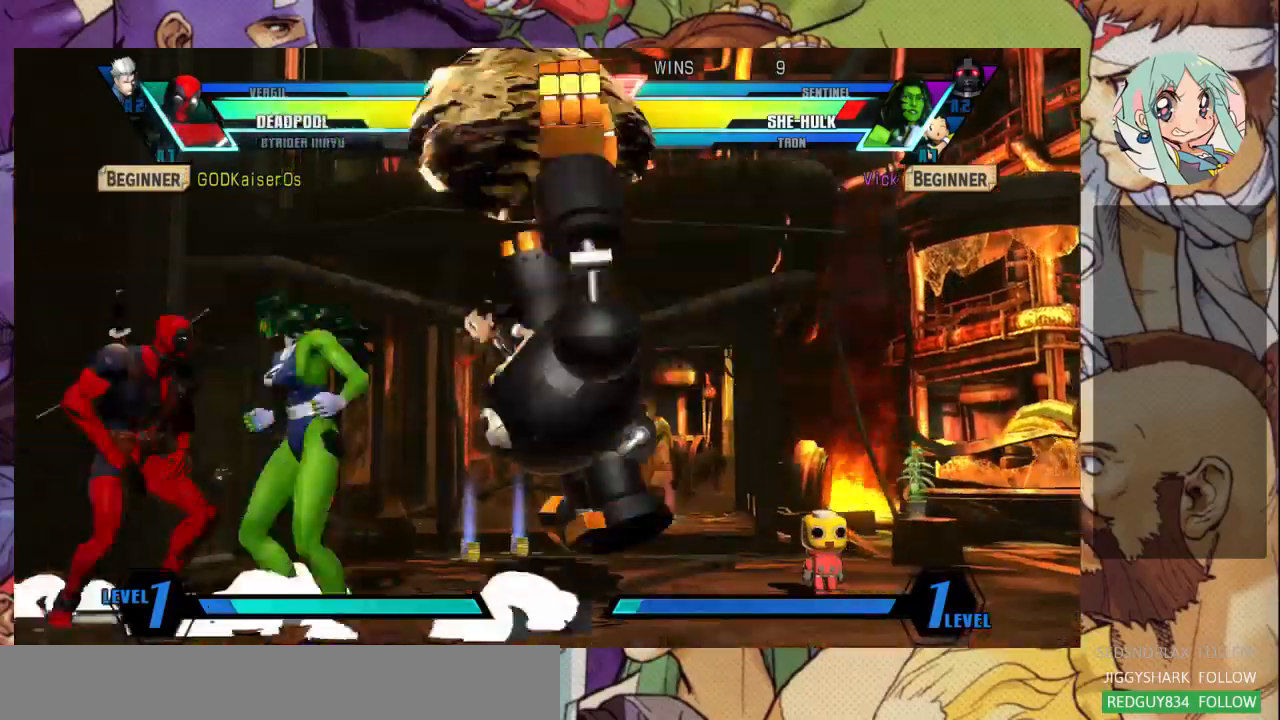
{"buttons": ["R1"], "left_stick": "up", "events": [[200, "left_stick", "up"], [500, "R1", "down"]]}
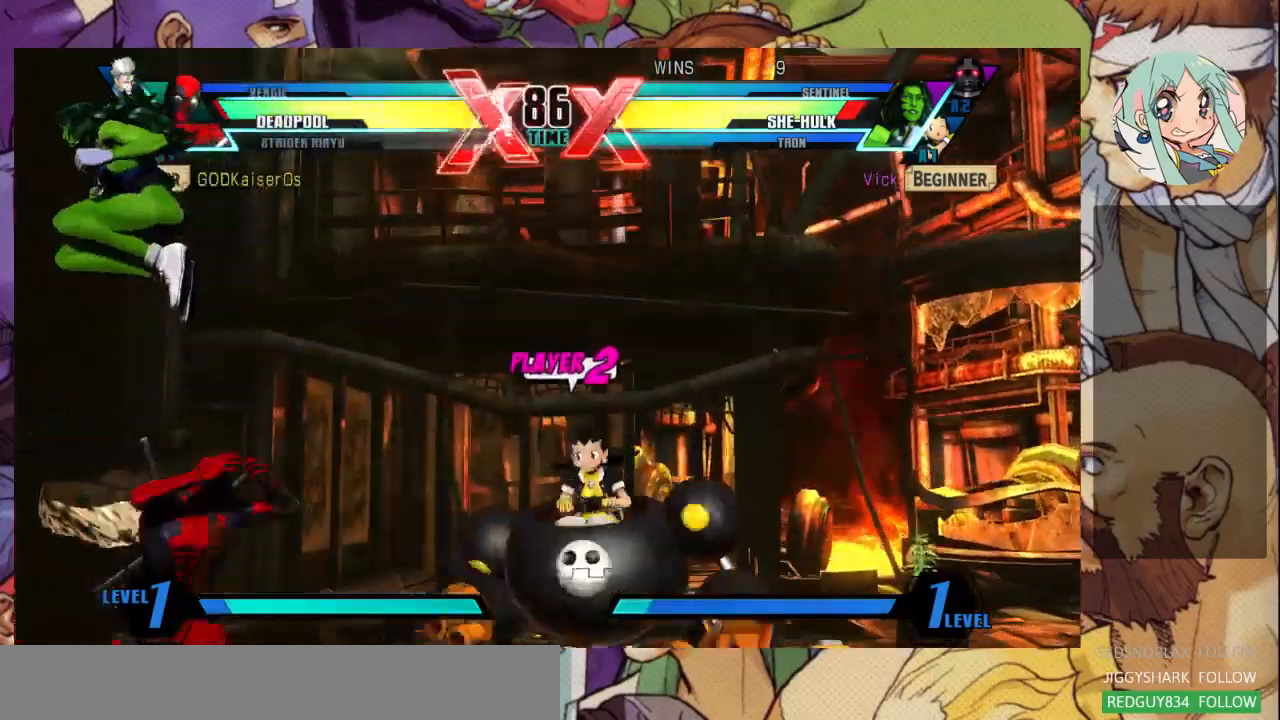
{"buttons": ["SQUARE"], "left_stick": "down-right", "events": [[133, "R1", "up"], [200, "left_stick", "down"], [333, "left_stick", "down-right"], [500, "SQUARE", "down"]]}
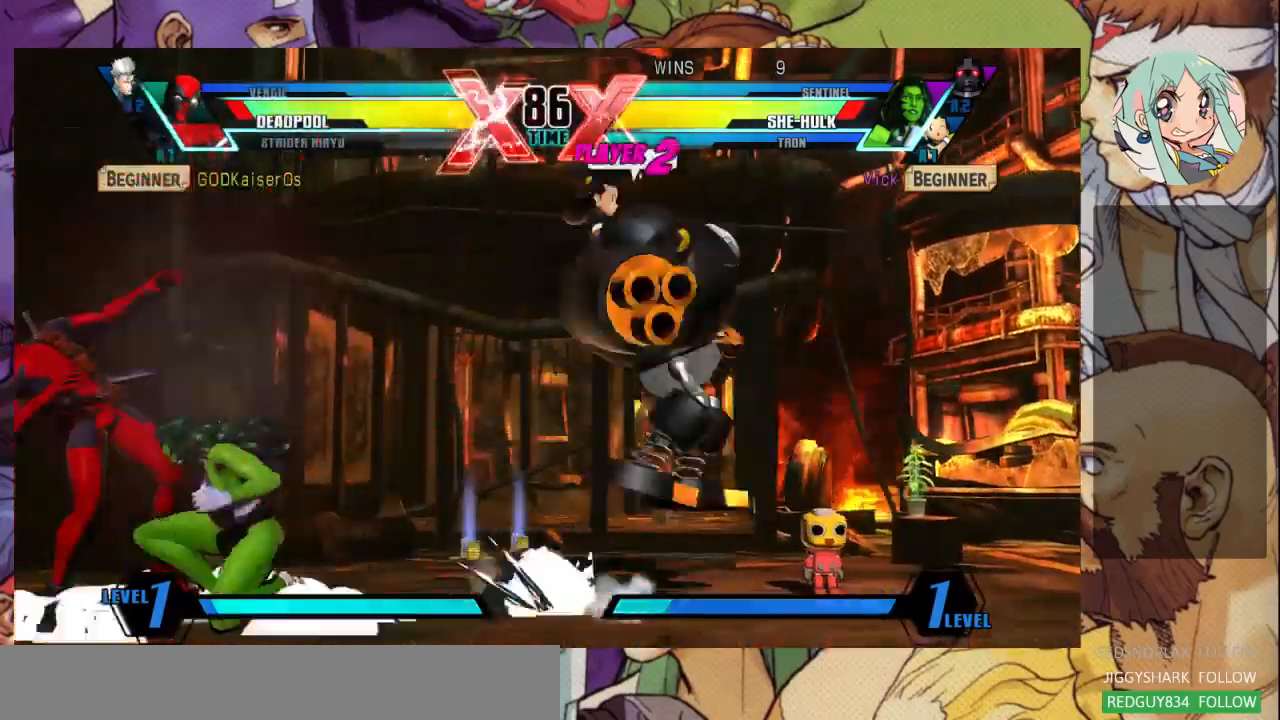
{"buttons": ["R1"], "left_stick": "down-right", "events": [[133, "SQUARE", "up"], [133, "TRIANGLE", "down"], [267, "TRIANGLE", "up"], [467, "R1", "down"]]}
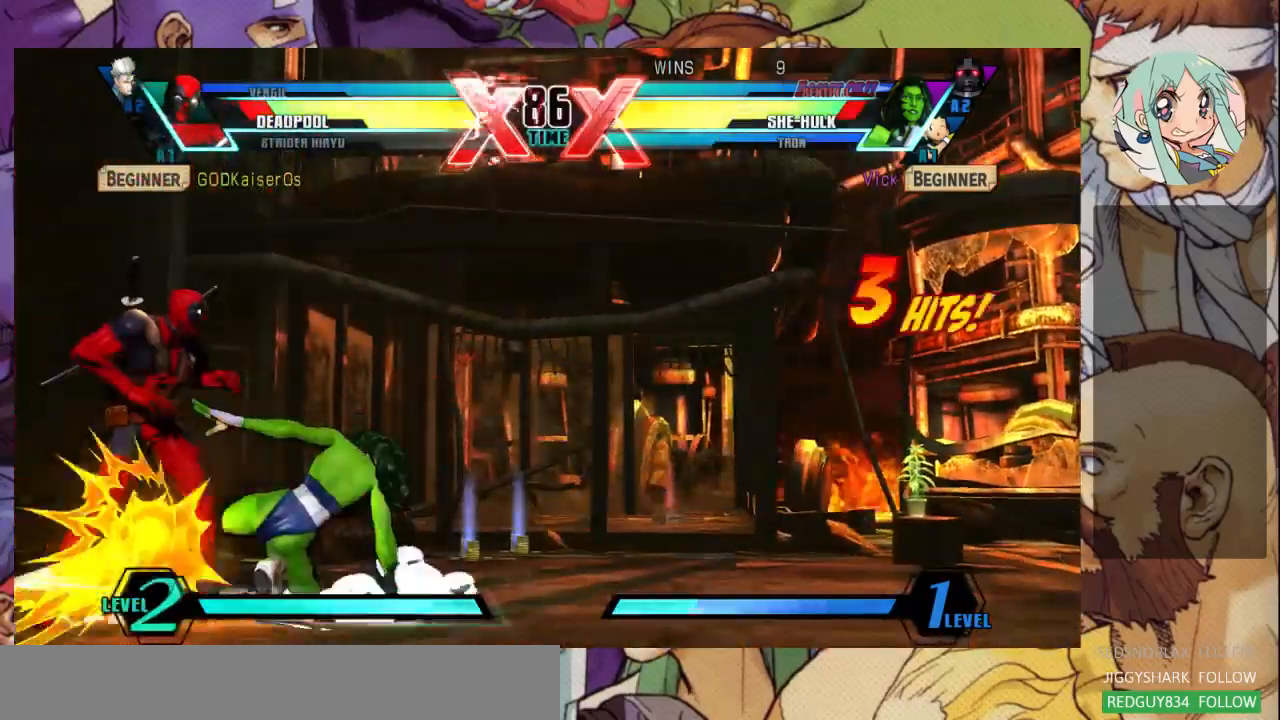
{"buttons": [], "left_stick": "center", "events": [[67, "R1", "up"], [133, "left_stick", "center"], [300, "CROSS", "down"], [400, "CROSS", "up"]]}
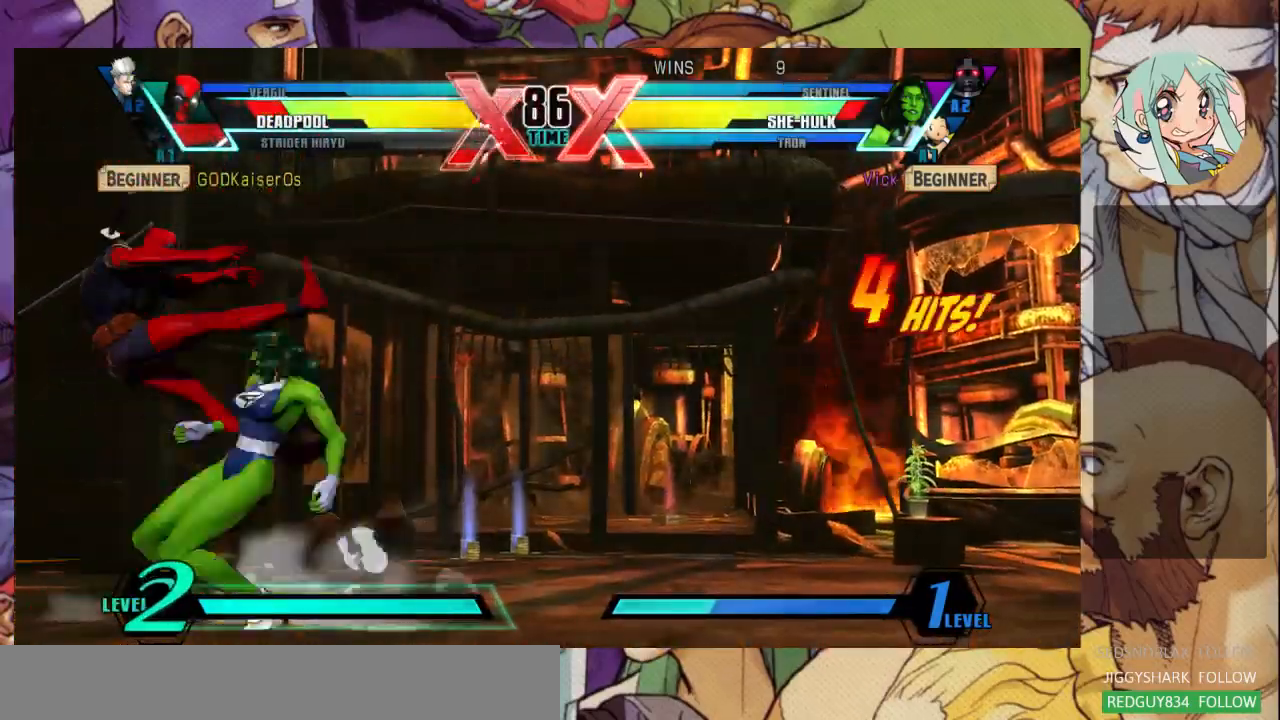
{"buttons": ["TRIANGLE"], "left_stick": "up-left", "events": [[167, "left_stick", "up-left"], [467, "TRIANGLE", "down"]]}
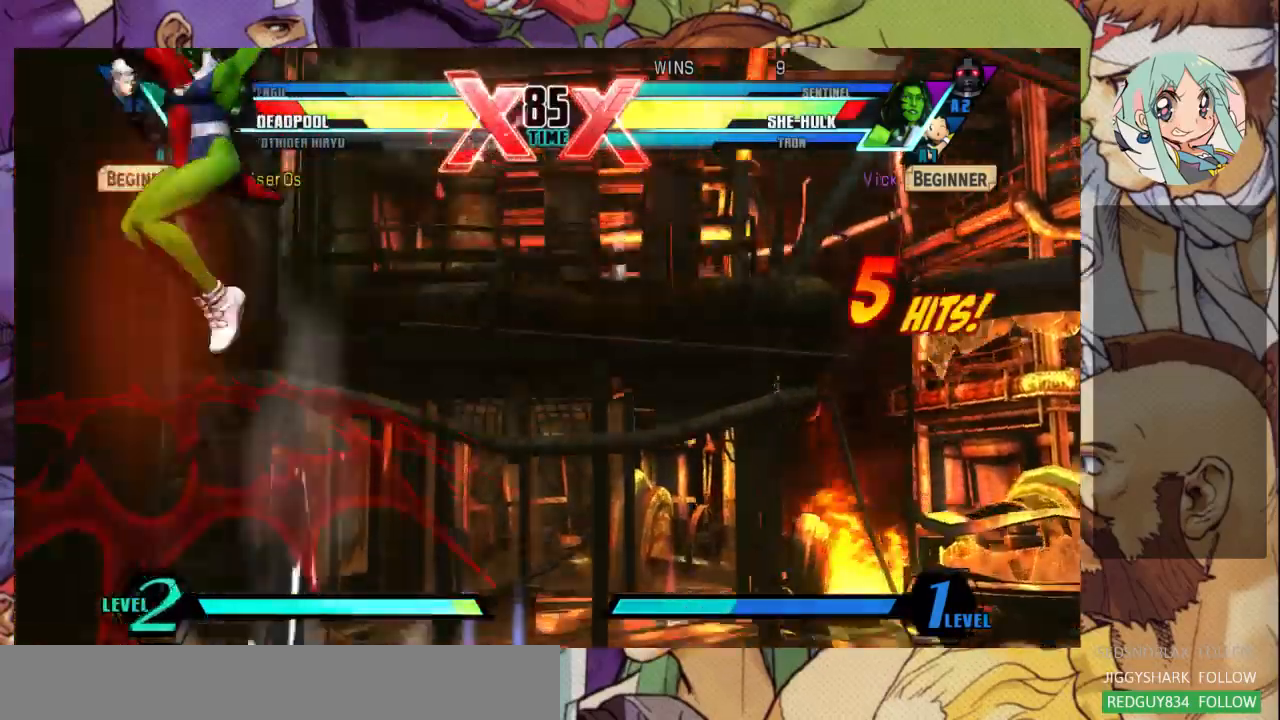
{"buttons": ["R1"], "left_stick": "center", "events": [[67, "TRIANGLE", "up"], [167, "TRIANGLE", "down"], [267, "TRIANGLE", "up"], [400, "TRIANGLE", "down"], [433, "TRIANGLE", "up"], [500, "R1", "down"], [500, "left_stick", "center"]]}
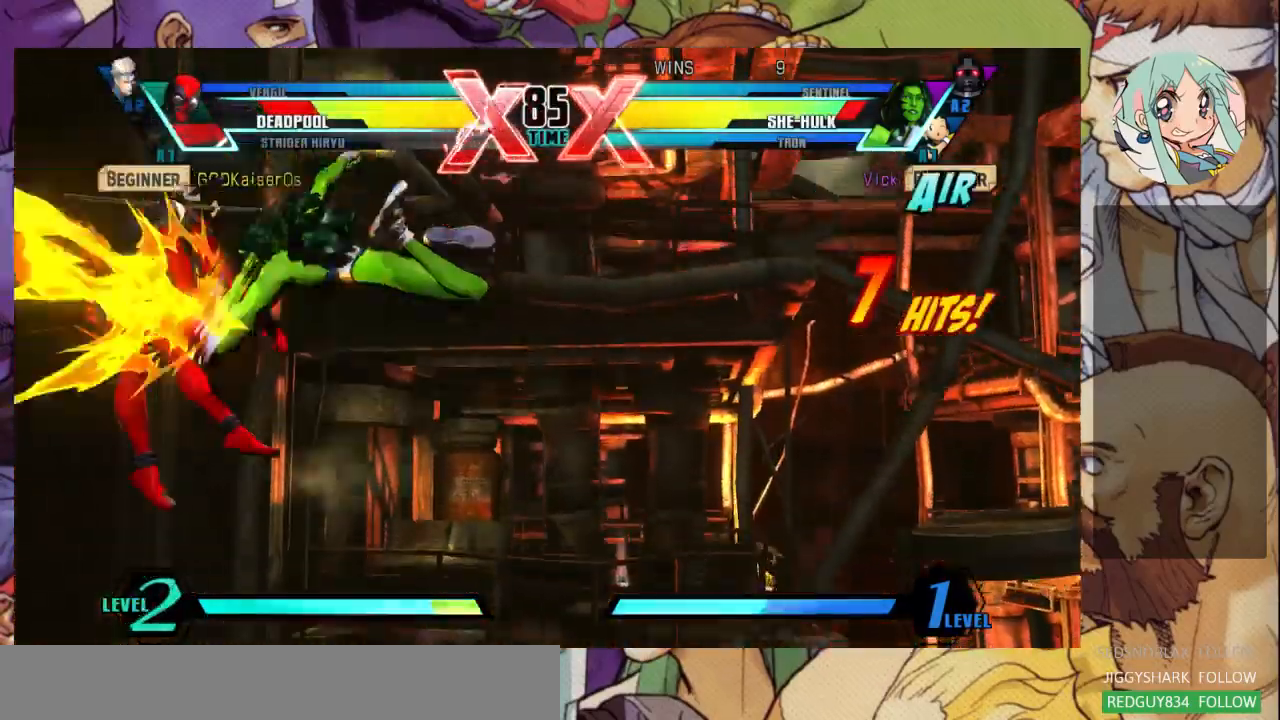
{"buttons": [], "left_stick": "center", "events": [[133, "R1", "up"], [367, "CROSS", "down"], [467, "CROSS", "up"]]}
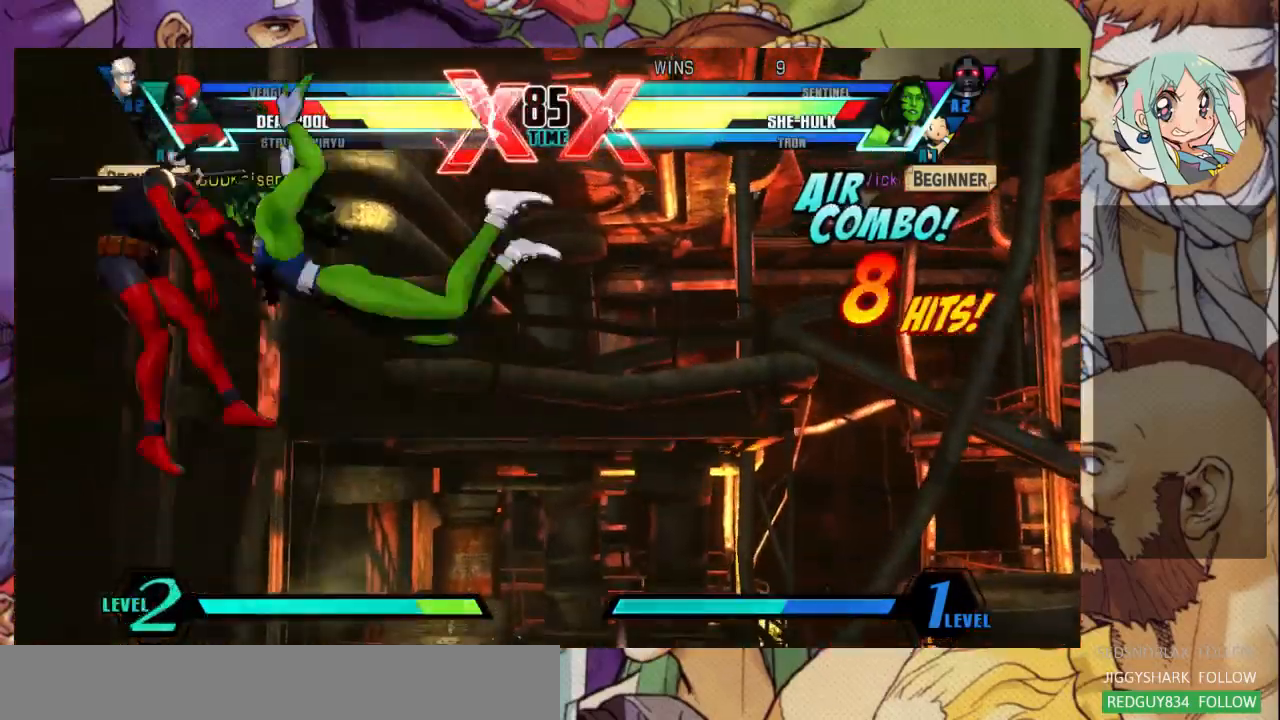
{"buttons": [], "left_stick": "center", "events": []}
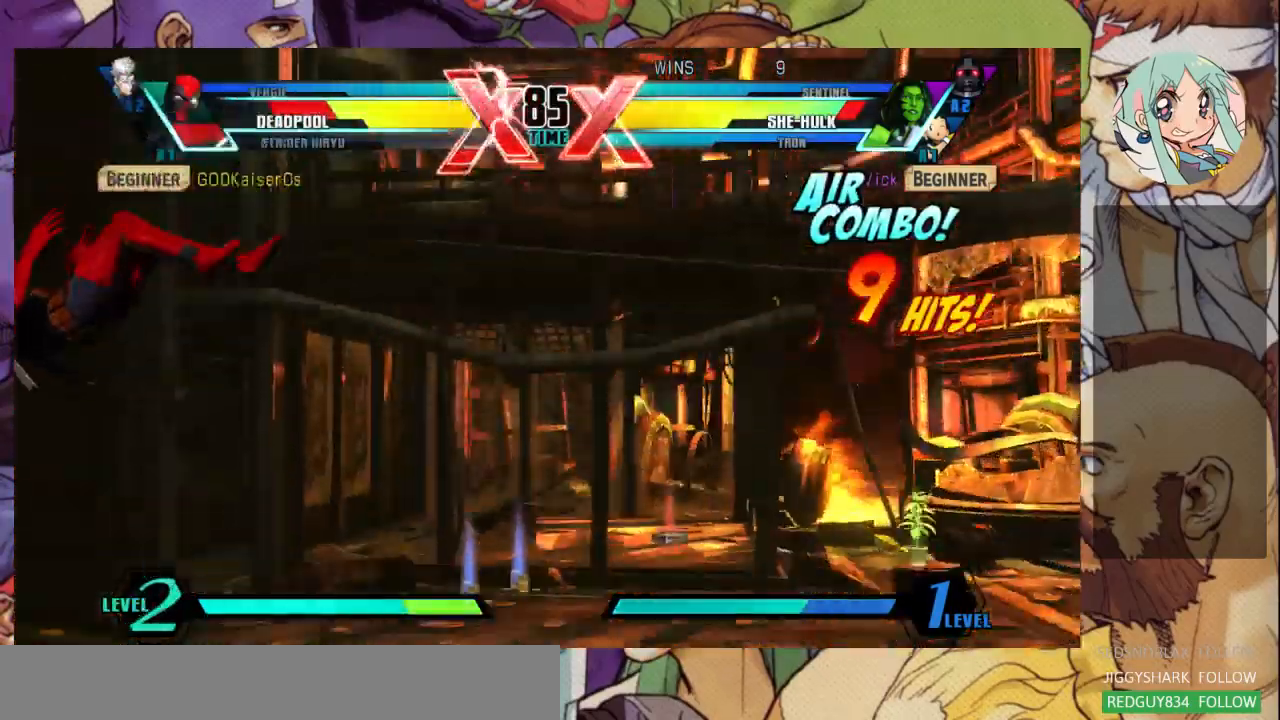
{"buttons": ["CROSS"], "left_stick": "left", "events": [[233, "left_stick", "down"], [433, "CROSS", "down"], [500, "left_stick", "left"]]}